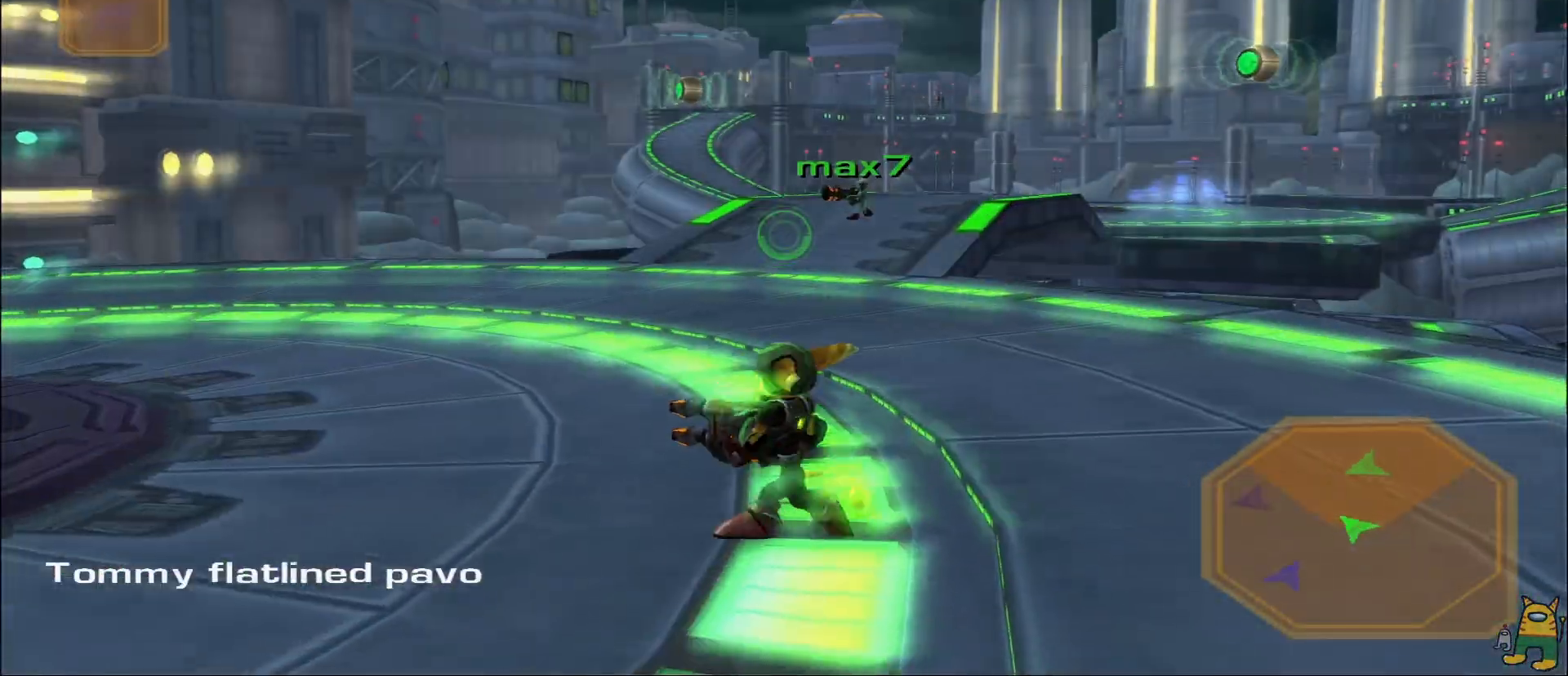
Gameplay with a controller (PlayStation layout); each line is a JSON object with the inputs held at the frame after it (dt_ms = milliseconds from this image to that frame). "events" lists button and stick changes between this image and that frame as [ms after this image, input, new state], when the widget could be followed in between. Not read: L3 R3.
{"dt_ms": 500, "buttons": ["R1"], "left_stick": "down", "right_stick": "left", "events": [[50, "left_stick", "down-left"], [100, "R1", "down"], [117, "L2", "up"], [167, "right_stick", "left"], [350, "left_stick", "down"], [367, "right_stick", "center"], [417, "right_stick", "left"]]}
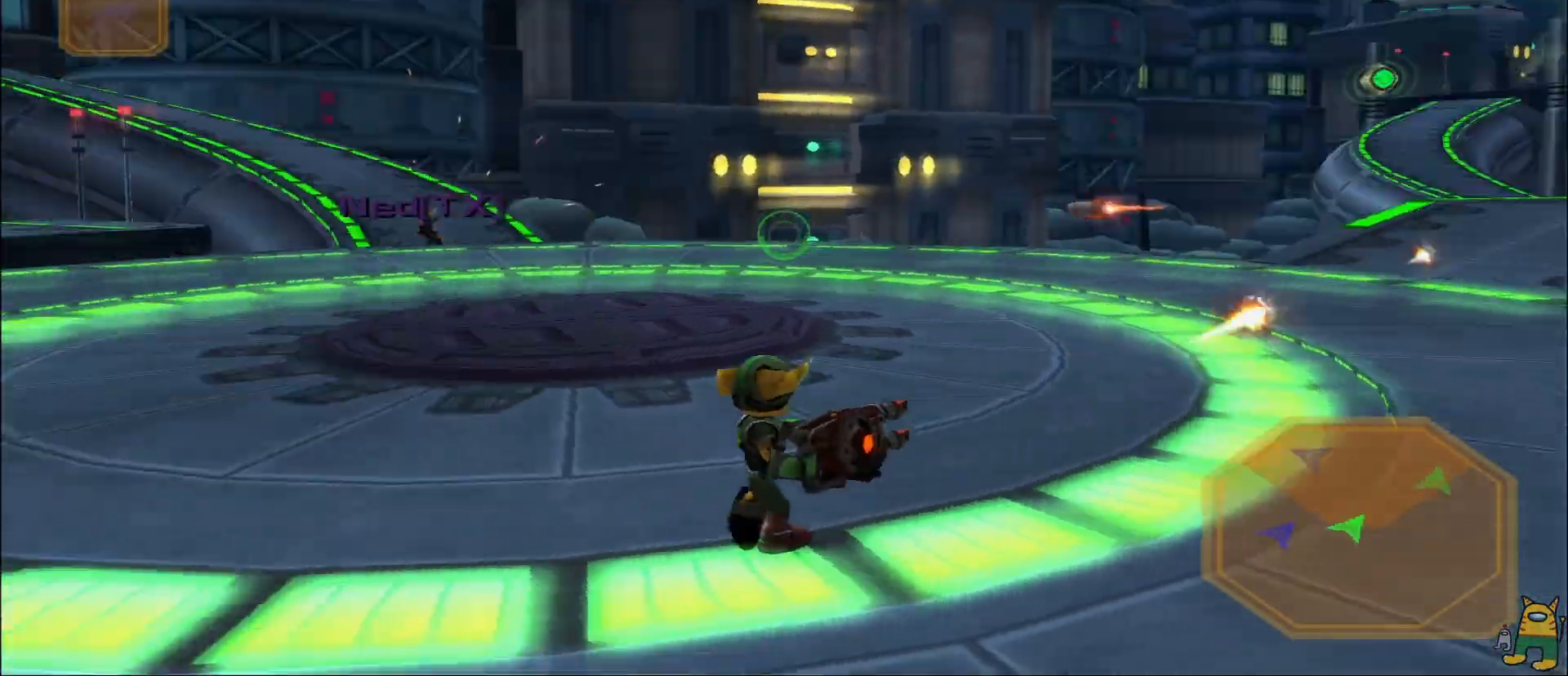
{"dt_ms": 500, "buttons": ["R1"], "left_stick": "up", "right_stick": "center", "events": [[50, "left_stick", "down-left"], [67, "right_stick", "center"], [200, "left_stick", "left"], [333, "left_stick", "up-left"], [467, "left_stick", "up"]]}
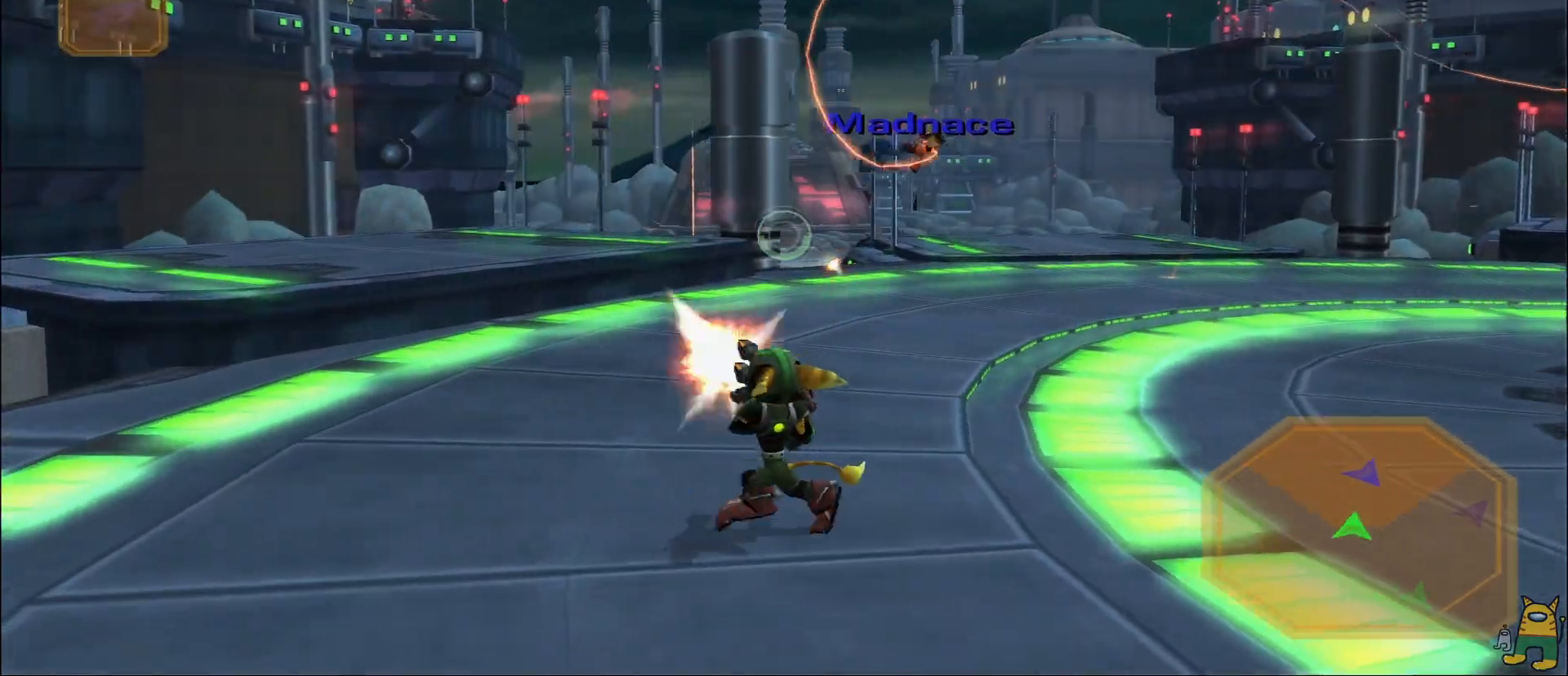
{"dt_ms": 500, "buttons": ["R1"], "left_stick": "left", "right_stick": "center", "events": [[17, "right_stick", "right"], [117, "left_stick", "up-right"], [167, "right_stick", "center"], [333, "left_stick", "up-left"], [400, "left_stick", "left"]]}
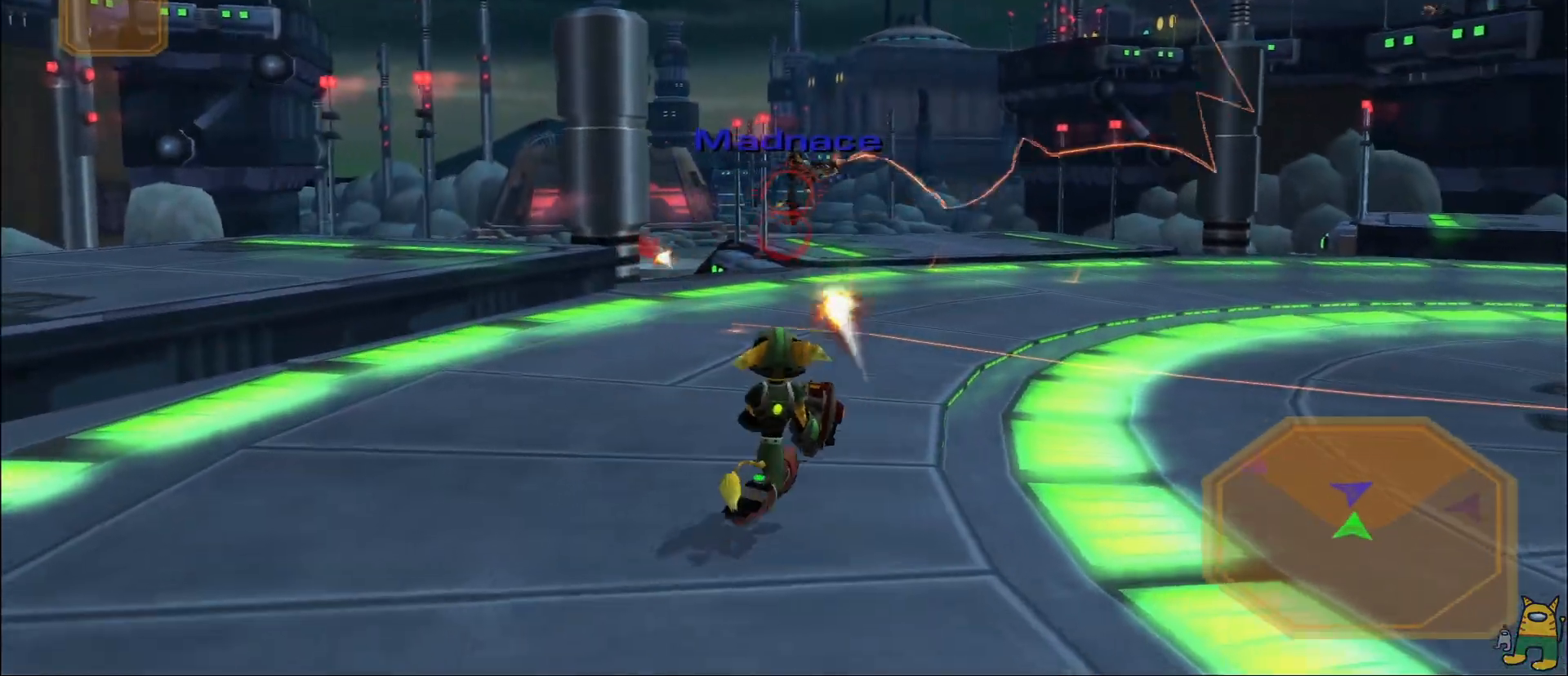
{"dt_ms": 500, "buttons": ["L1", "R1"], "left_stick": "right", "right_stick": "left", "events": [[83, "right_stick", "right"], [233, "left_stick", "down"], [250, "right_stick", "center"], [383, "L1", "down"], [383, "left_stick", "right"], [500, "right_stick", "left"]]}
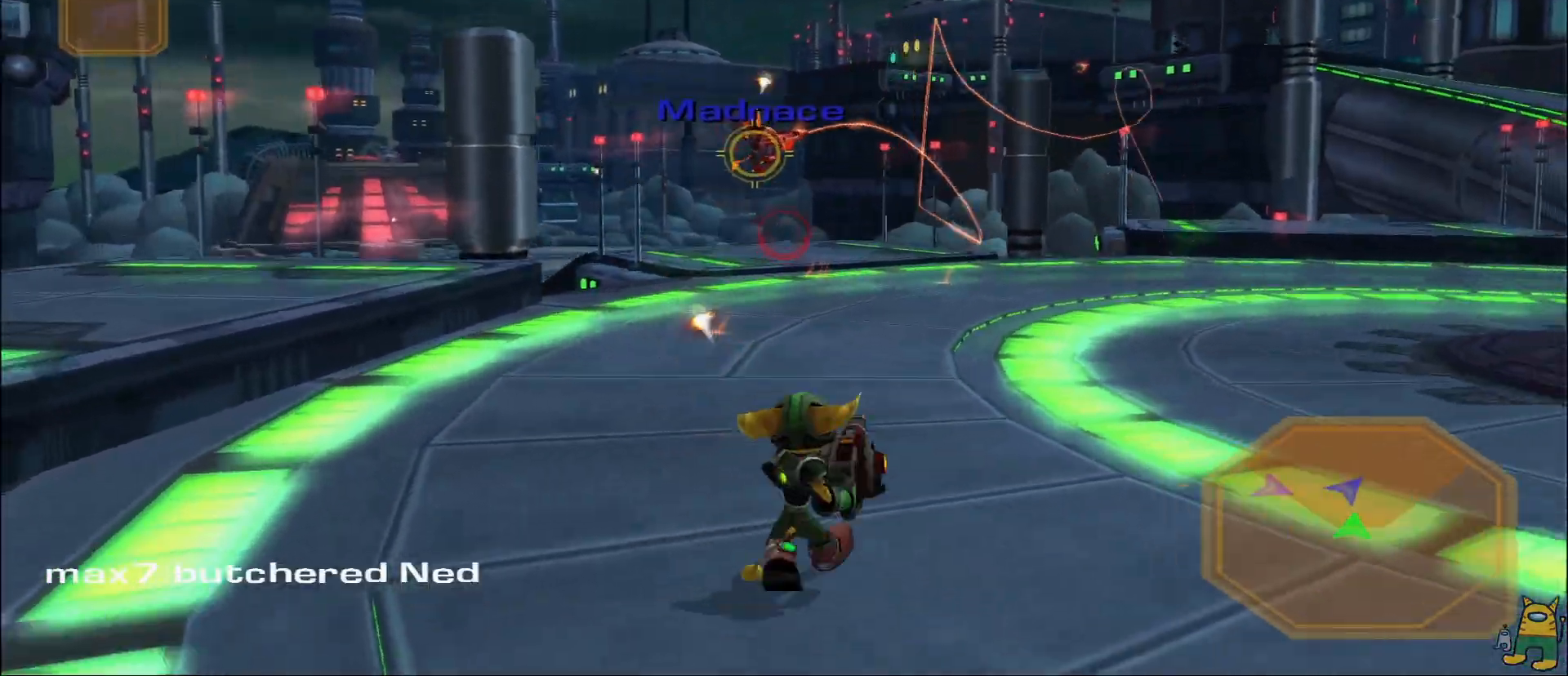
{"dt_ms": 500, "buttons": ["R1"], "left_stick": "right", "right_stick": "center", "events": [[117, "L1", "up"], [133, "right_stick", "center"]]}
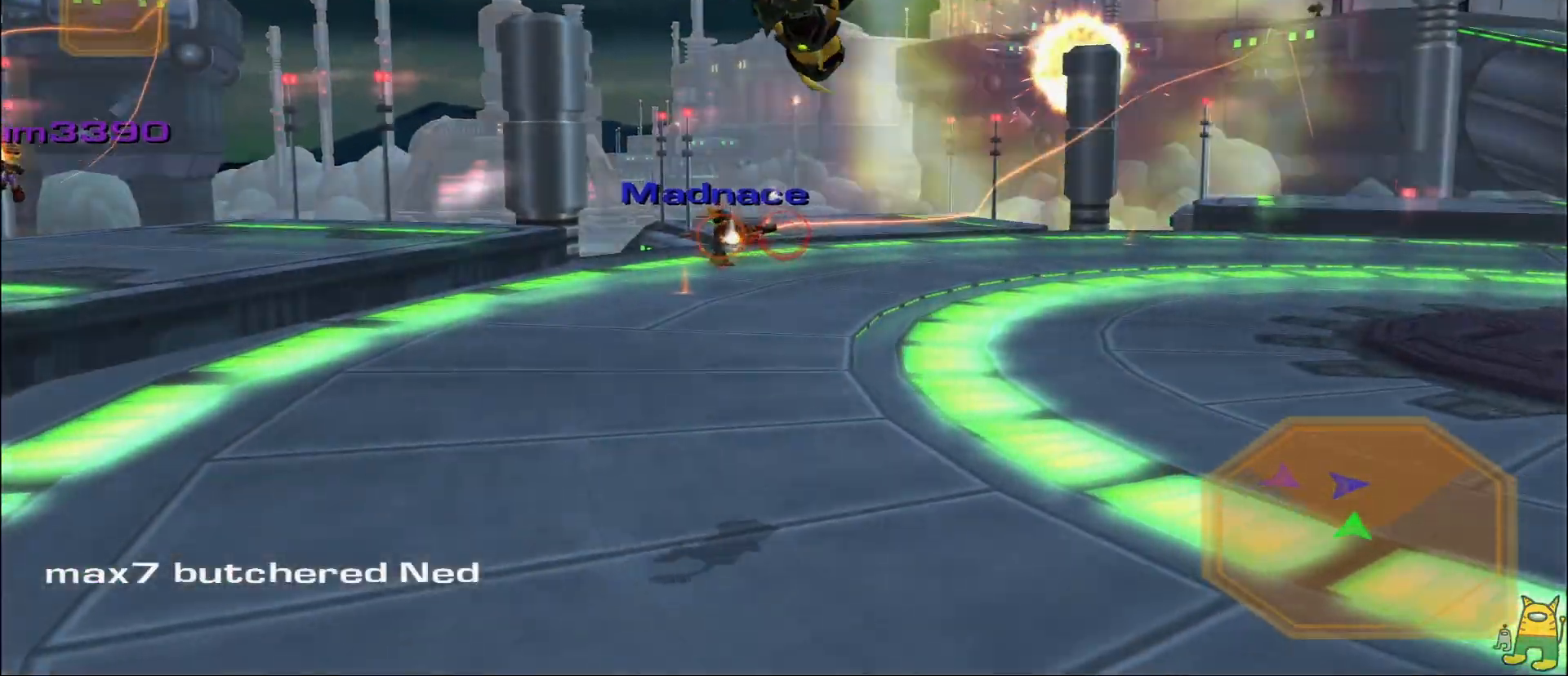
{"dt_ms": 500, "buttons": ["R1"], "left_stick": "left", "right_stick": "center", "events": [[100, "right_stick", "up-left"], [183, "left_stick", "up"], [250, "L1", "down"], [267, "left_stick", "left"], [267, "right_stick", "center"], [483, "L1", "up"]]}
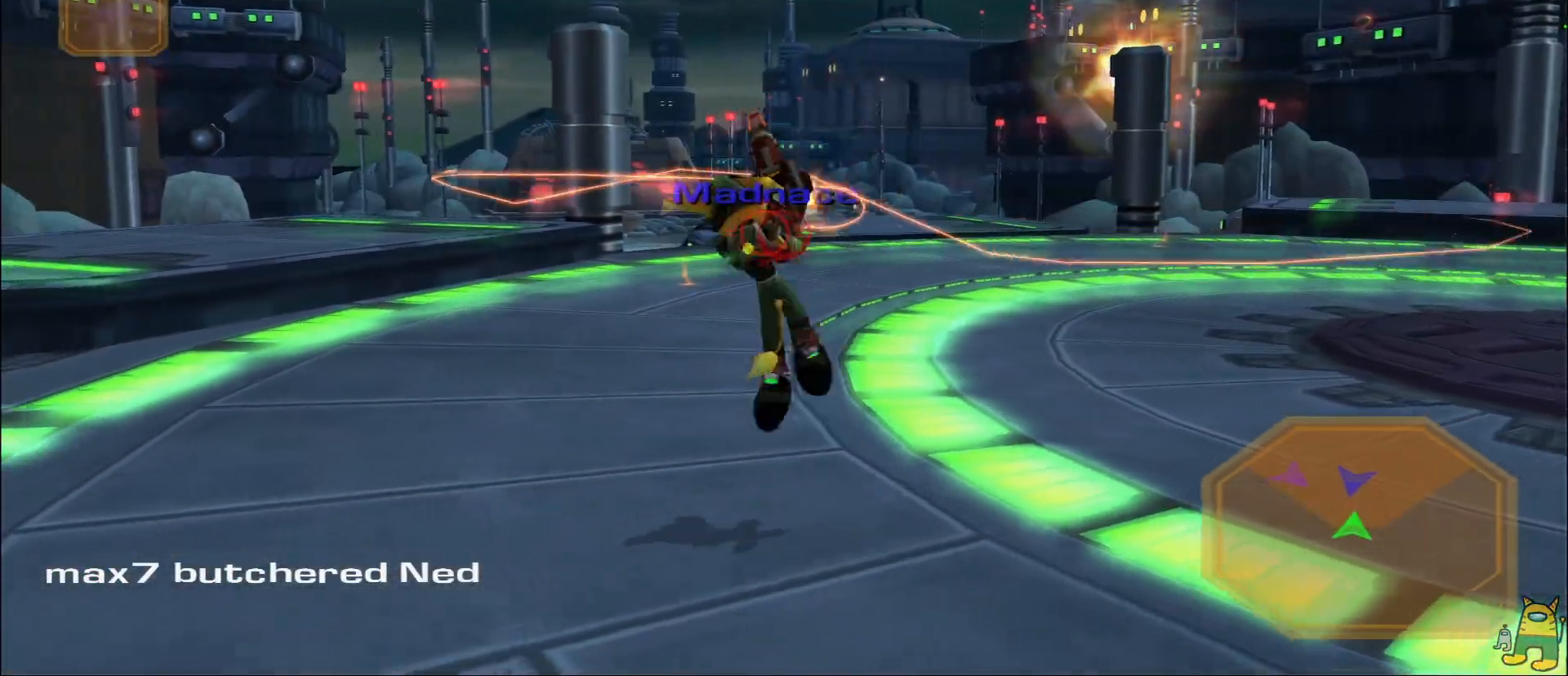
{"dt_ms": 500, "buttons": ["R1"], "left_stick": "center", "right_stick": "center", "events": [[117, "right_stick", "right"], [317, "right_stick", "center"], [500, "left_stick", "center"]]}
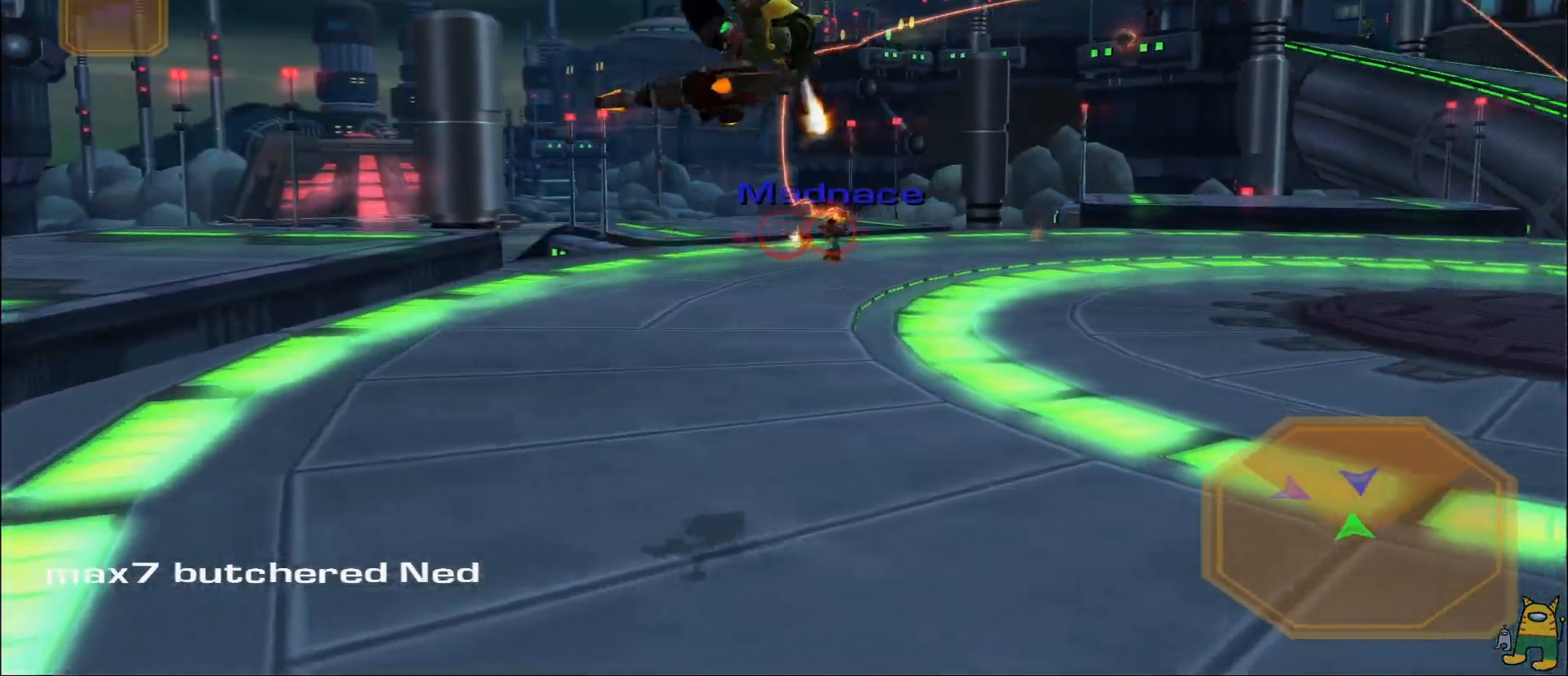
{"dt_ms": 500, "buttons": ["R1"], "left_stick": "right", "right_stick": "center", "events": [[67, "left_stick", "right"], [117, "L1", "down"], [183, "right_stick", "right"], [283, "right_stick", "center"], [333, "L1", "up"]]}
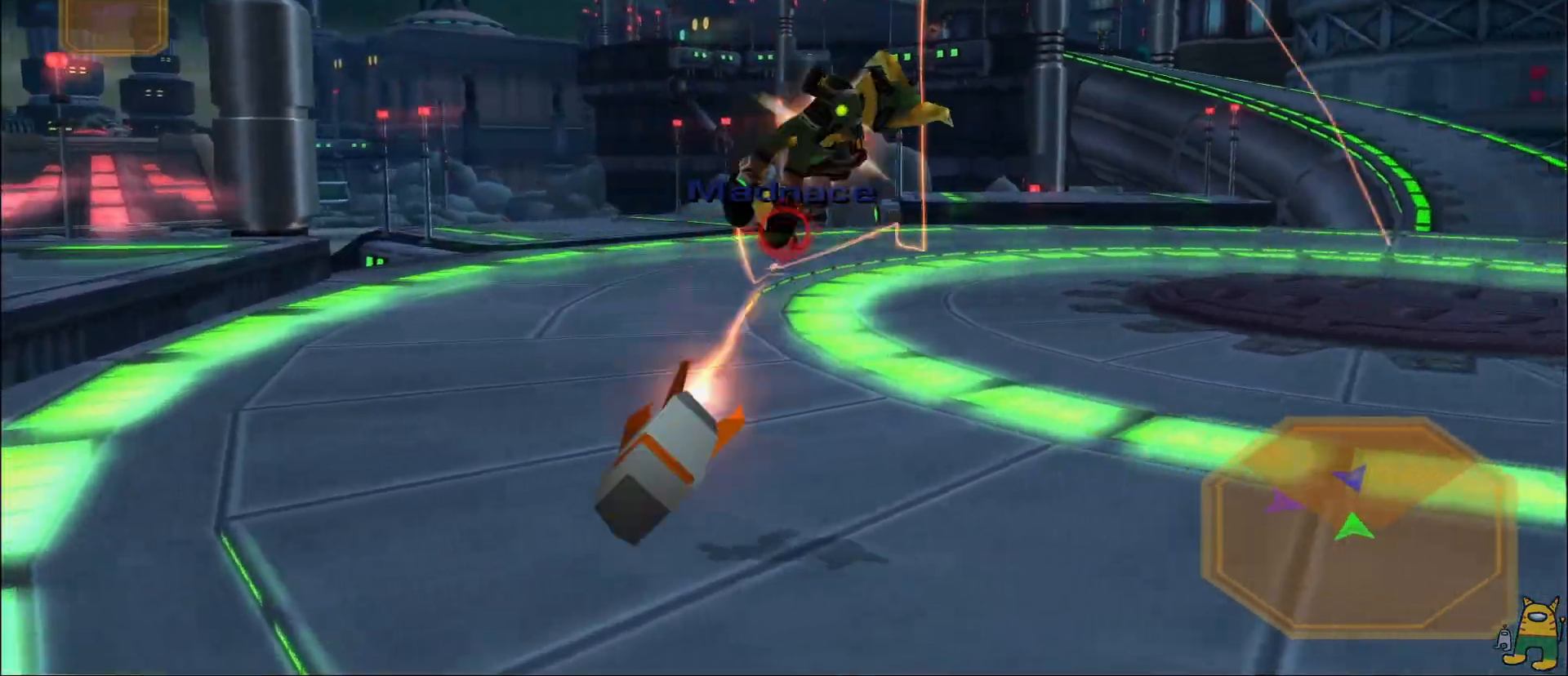
{"dt_ms": 1000, "buttons": ["R1"], "left_stick": "down-right", "right_stick": "left"}
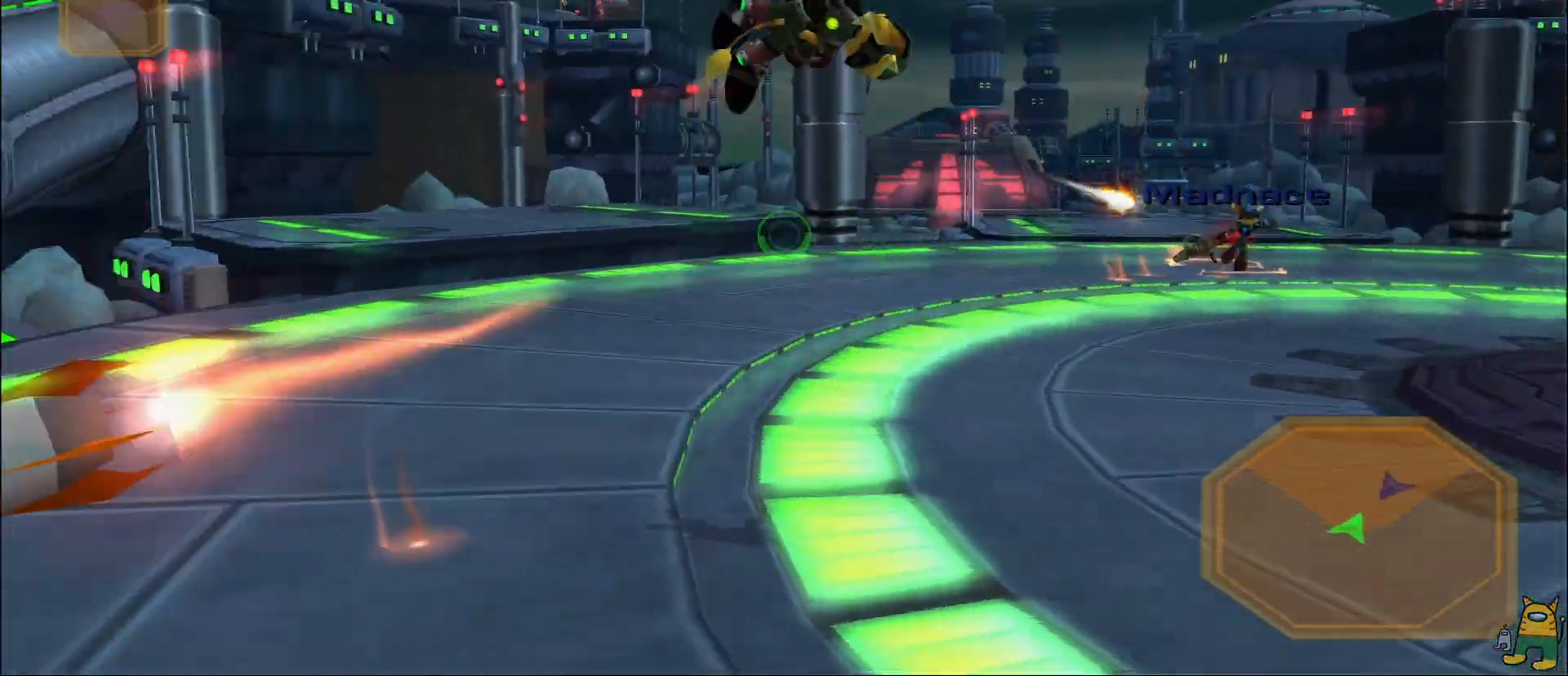
{"dt_ms": 500, "buttons": ["R1"], "left_stick": "down-left", "right_stick": "up-left", "events": [[17, "right_stick", "center"], [100, "left_stick", "down"], [133, "DPAD_LEFT", "down"], [150, "DPAD_LEFT", "up"], [250, "right_stick", "left"], [350, "left_stick", "down-left"], [350, "right_stick", "up-left"]]}
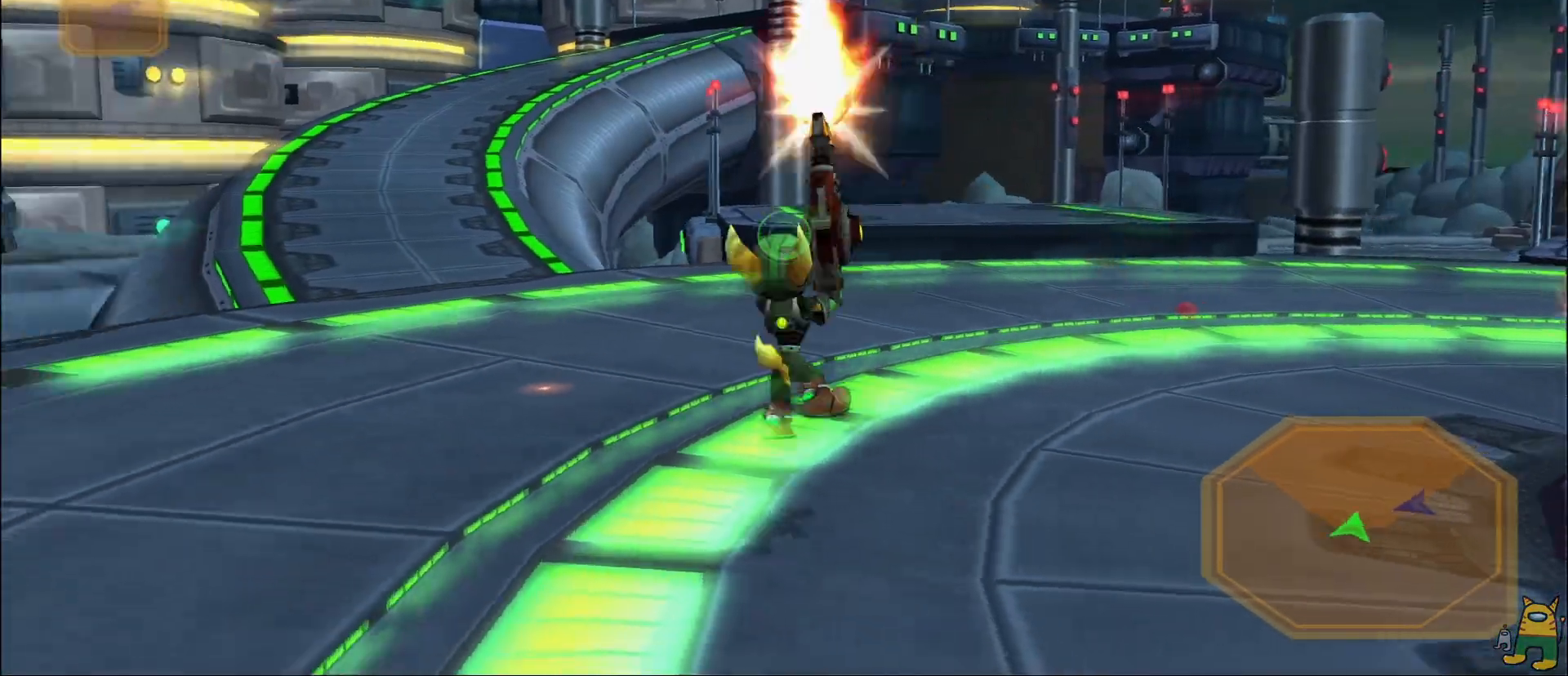
{"dt_ms": 500, "buttons": ["TRIANGLE"], "left_stick": "down-left", "right_stick": "center", "events": [[17, "right_stick", "center"], [433, "R1", "up"], [500, "TRIANGLE", "down"]]}
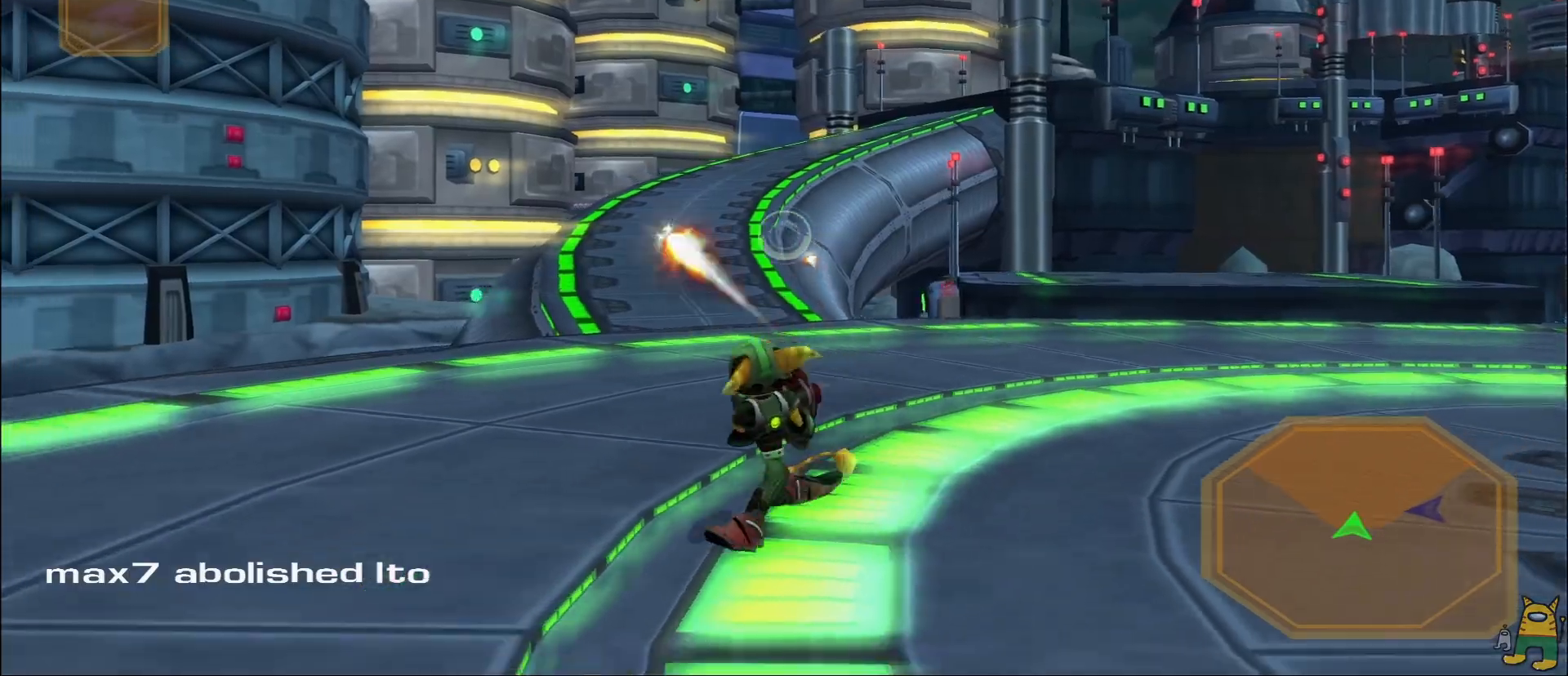
{"dt_ms": 500, "buttons": ["R2"], "left_stick": "up", "right_stick": "center", "events": [[100, "TRIANGLE", "up"], [200, "R2", "down"], [200, "left_stick", "up-left"], [267, "left_stick", "up"]]}